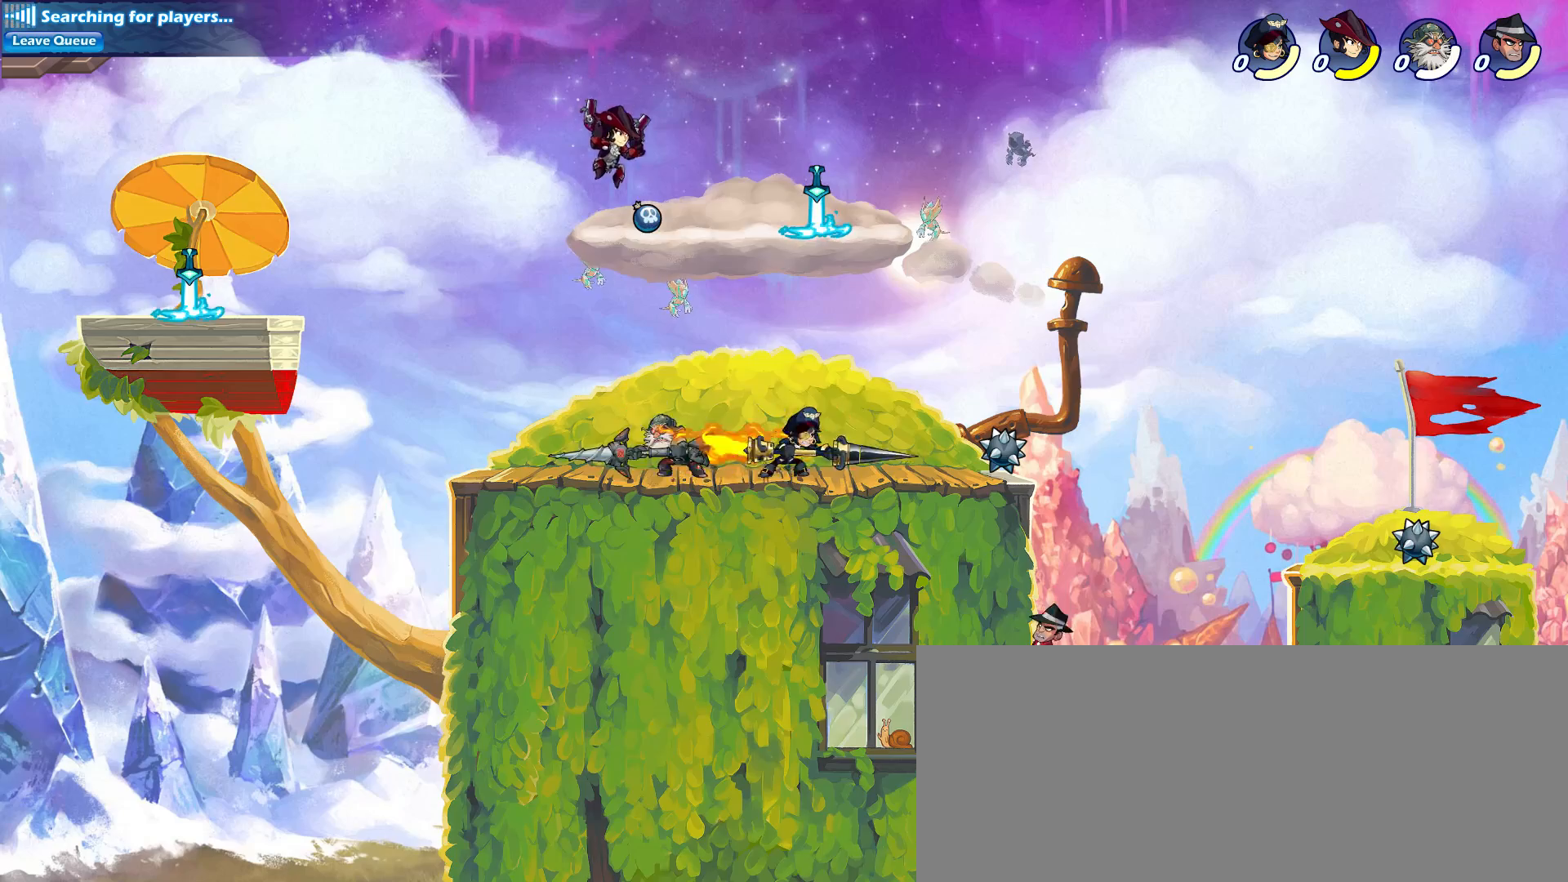
Gameplay with keyboard and mouse; each line is a JSON object with the keys and mouse buttons held at the frame after it. "events" lists presses ("down") and releases ("up") of "a", "alt_l", "alt_r", "ctrl_l", "ctrl_r", "d", "e", "escape", "f", "g", "h", "j", "k", "l", "q", "return", "s", "shift_l", "shift_r", "space", "tab", "w", "mouse_left" and "mouse_right" between this image and that frame as [ms after this image, input, new state], when the widget could be followed in between. "mouse_left", "mouse_right" = the "left", "right" buttons of the "mouse" list. No other keys are recorded. Mouse movement is not recorded.
{"keys": ["a", "w"], "mouse": [], "events": [[33, "h", "up"], [33, "space", "up"], [83, "h", "down"], [83, "space", "down"], [133, "h", "up"], [133, "space", "up"], [166, "a", "down"], [216, "d", "up"], [266, "w", "down"], [400, "w", "up"], [500, "w", "down"]]}
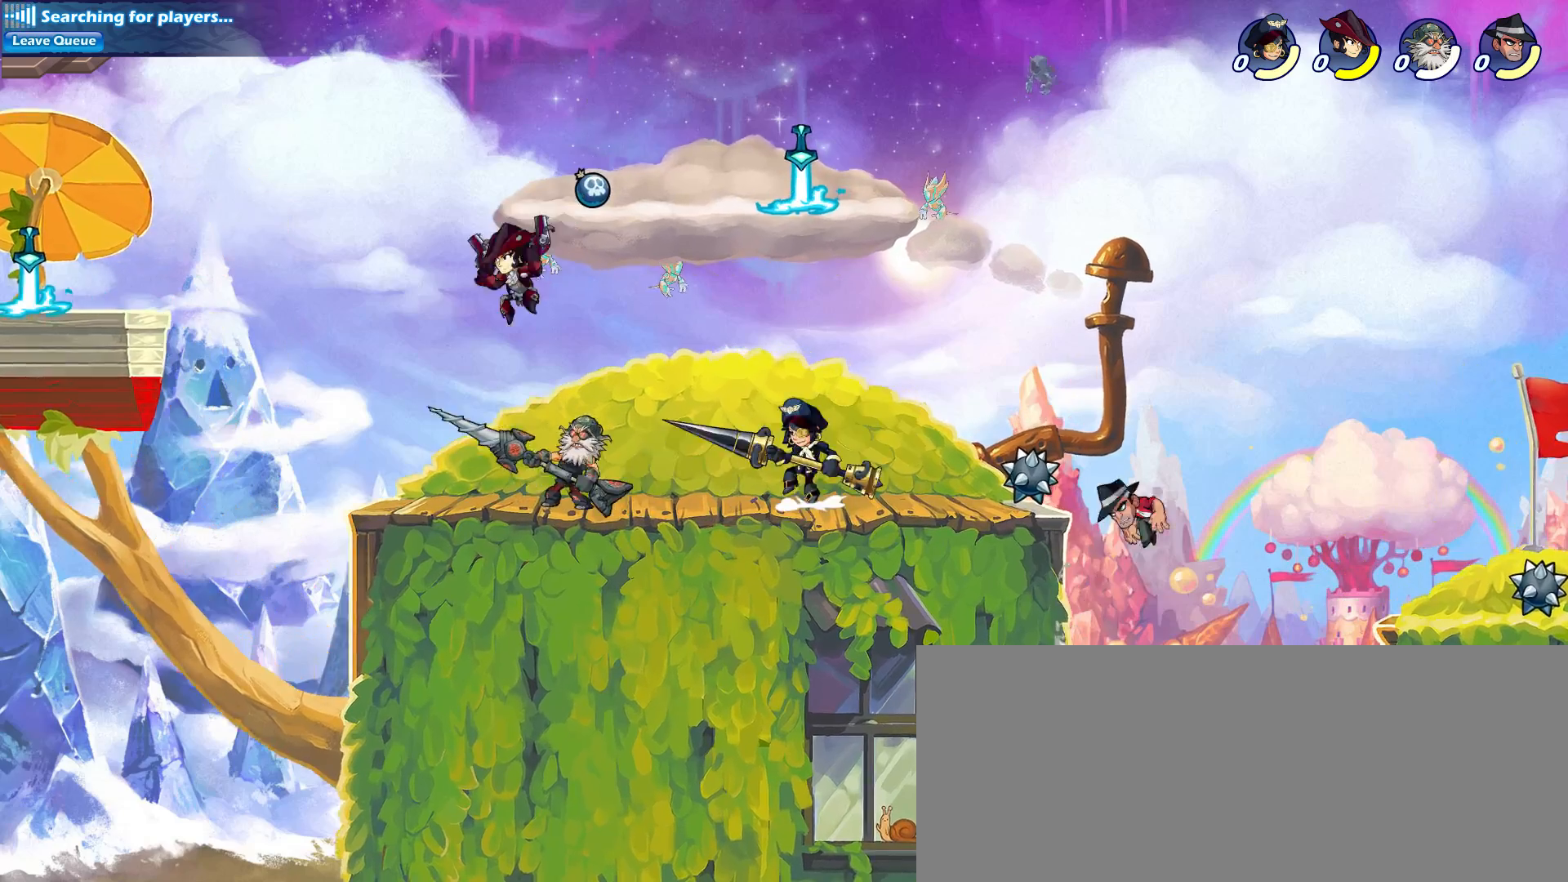
{"keys": ["d"], "mouse": [], "events": [[100, "w", "up"], [283, "s", "down"], [433, "d", "down"], [466, "a", "up"], [466, "s", "up"]]}
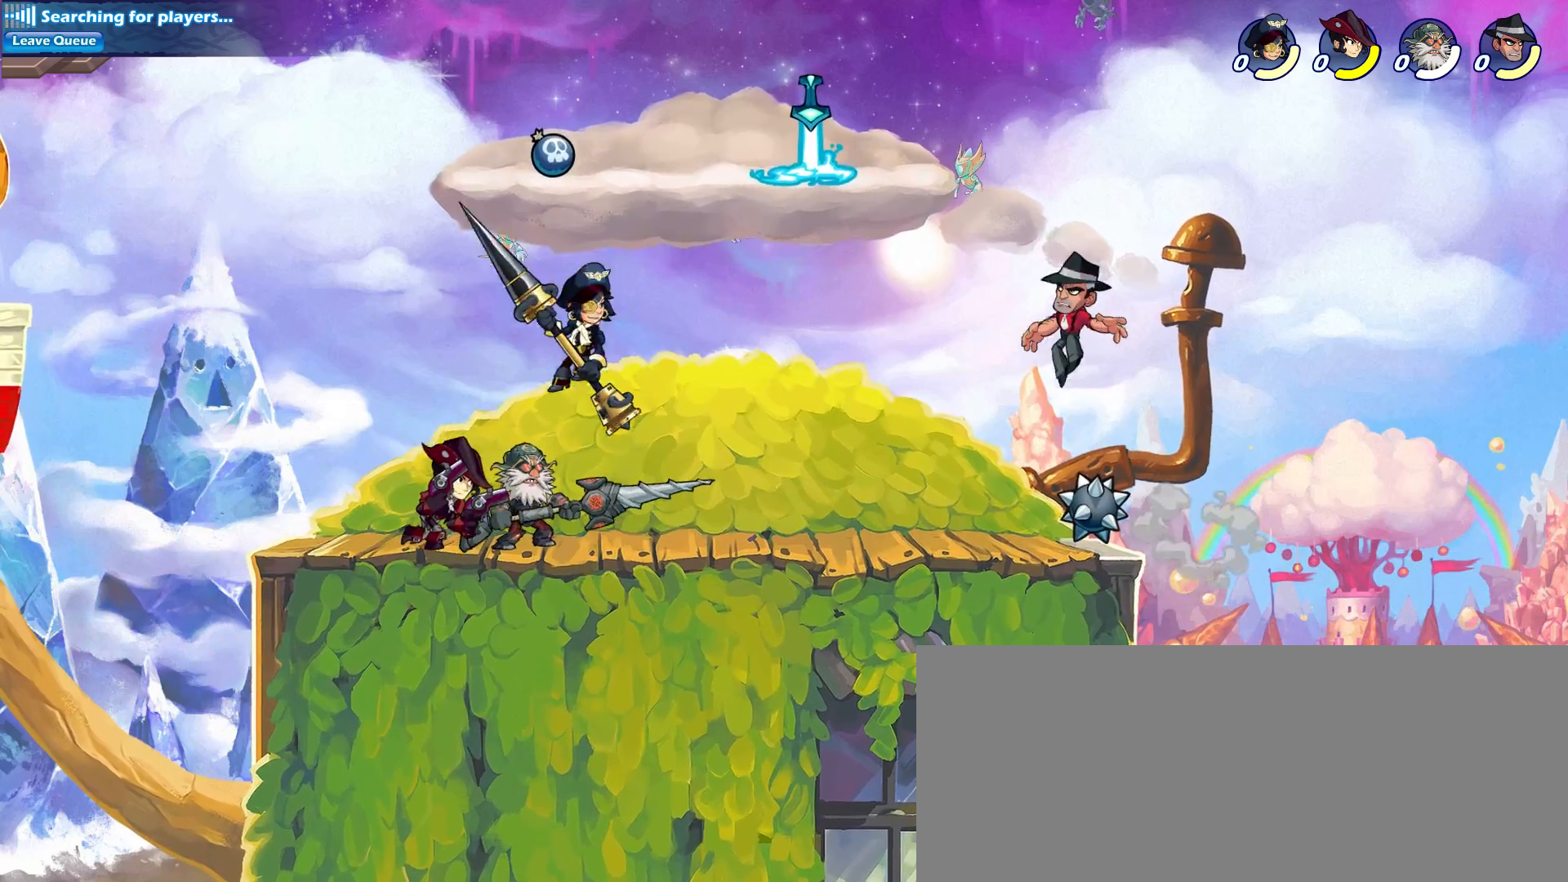
{"keys": ["d", "h"], "mouse": [], "events": [[16, "h", "down"], [66, "h", "up"], [166, "h", "down"], [200, "h", "up"], [250, "h", "down"], [300, "h", "up"], [350, "h", "down"], [400, "h", "up"], [483, "h", "down"]]}
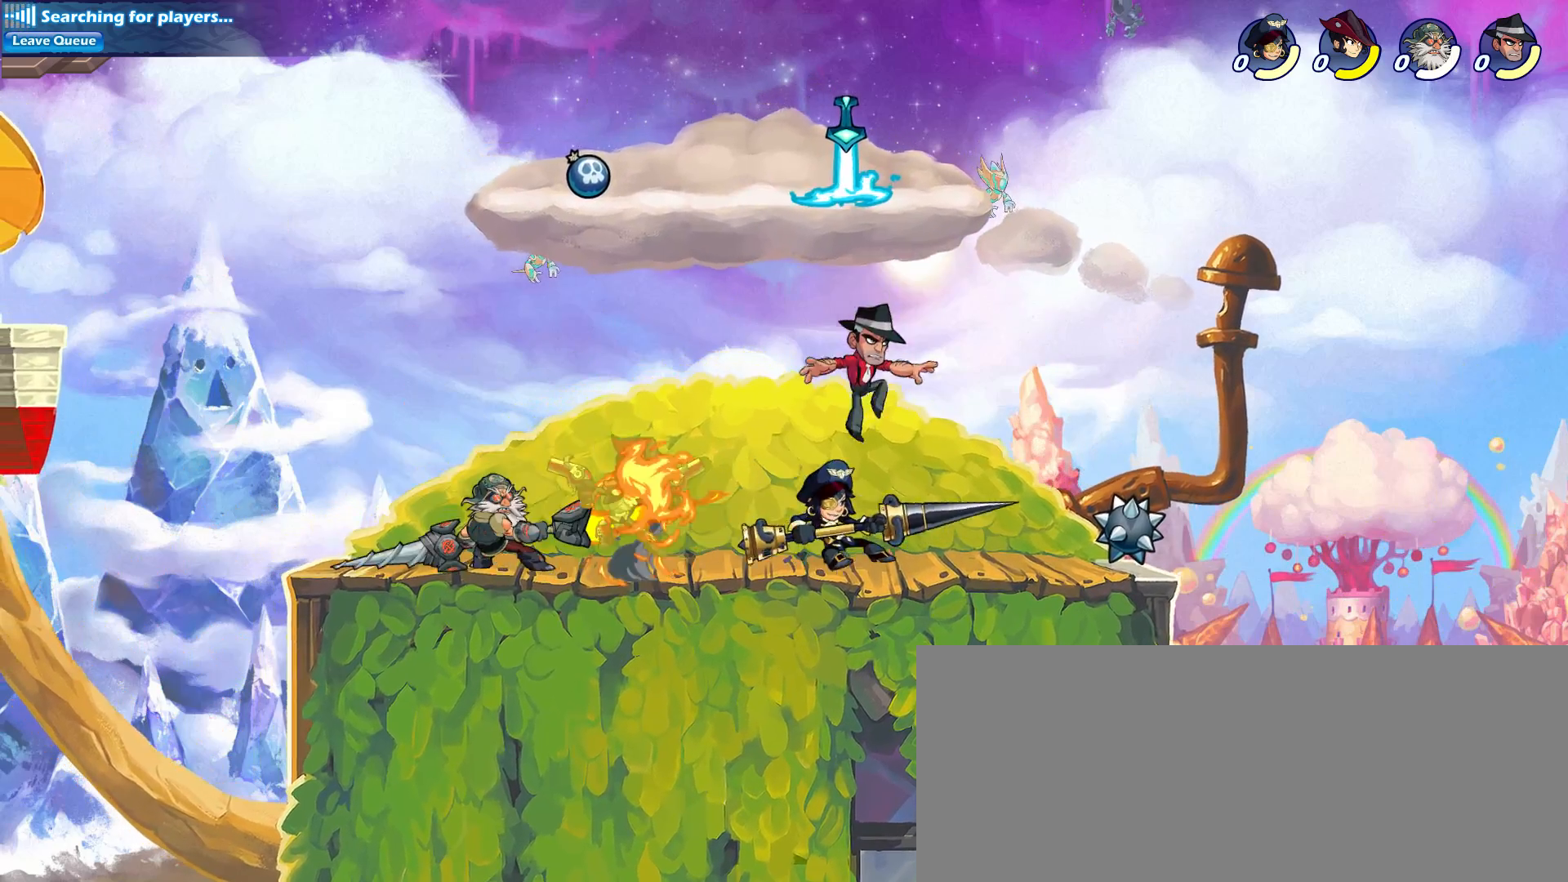
{"keys": ["a", "shift_l"], "mouse": [], "events": [[33, "h", "up"], [316, "a", "down"], [316, "d", "up"], [450, "shift_l", "down"]]}
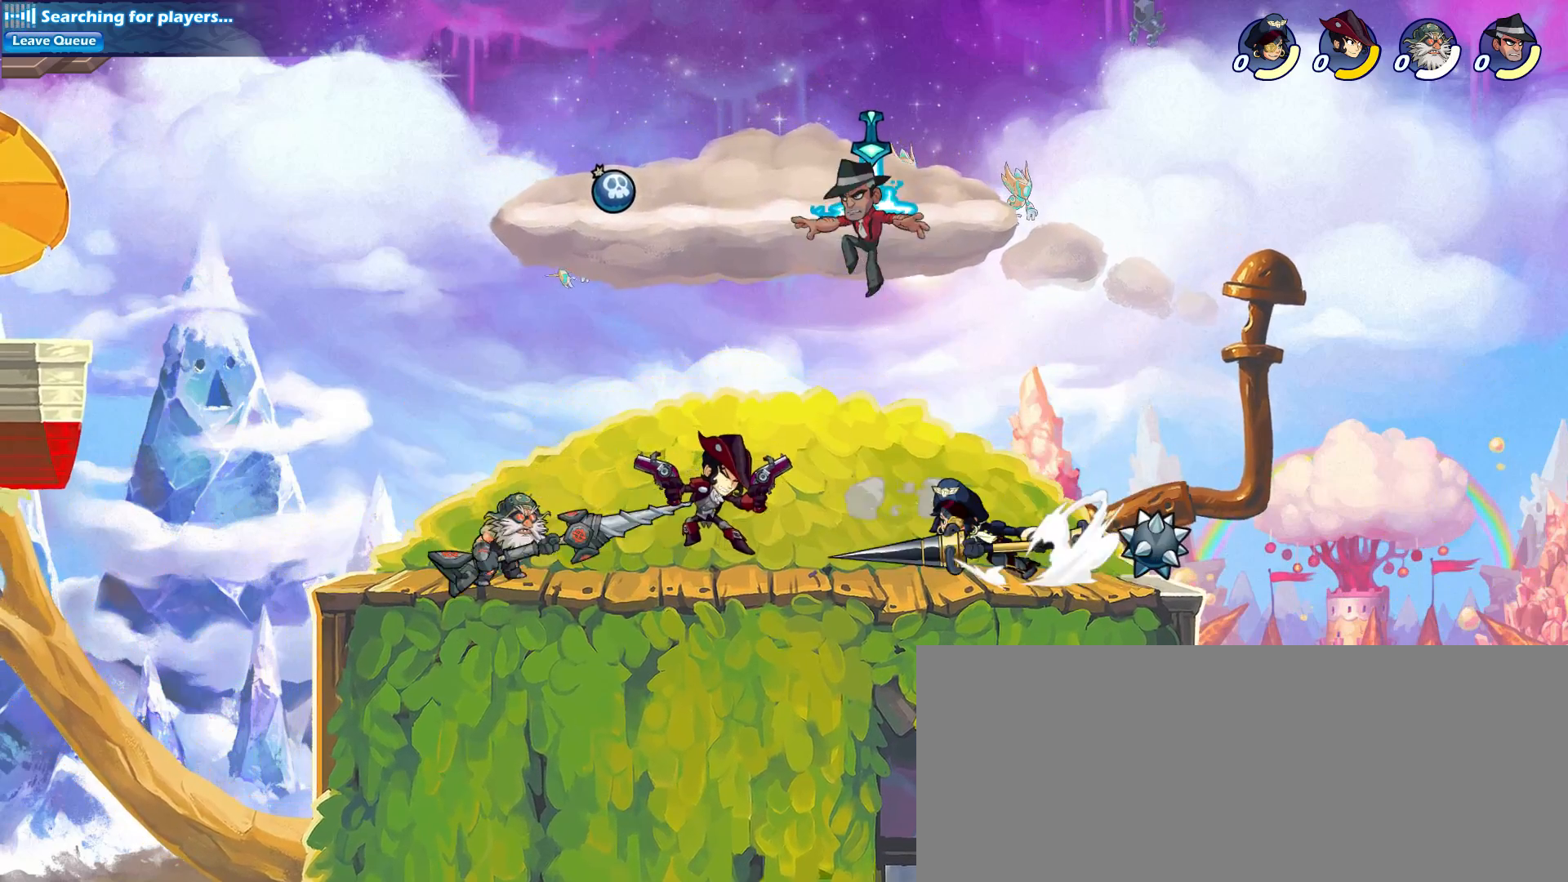
{"keys": ["a", "space"], "mouse": [], "events": [[100, "h", "down"], [100, "shift_l", "up"], [100, "space", "down"], [150, "h", "up"], [150, "space", "up"], [183, "h", "down"], [183, "space", "down"], [233, "h", "up"], [233, "space", "up"], [283, "h", "down"], [283, "space", "down"], [333, "h", "up"], [333, "space", "up"], [383, "h", "down"], [383, "space", "down"], [466, "h", "up"]]}
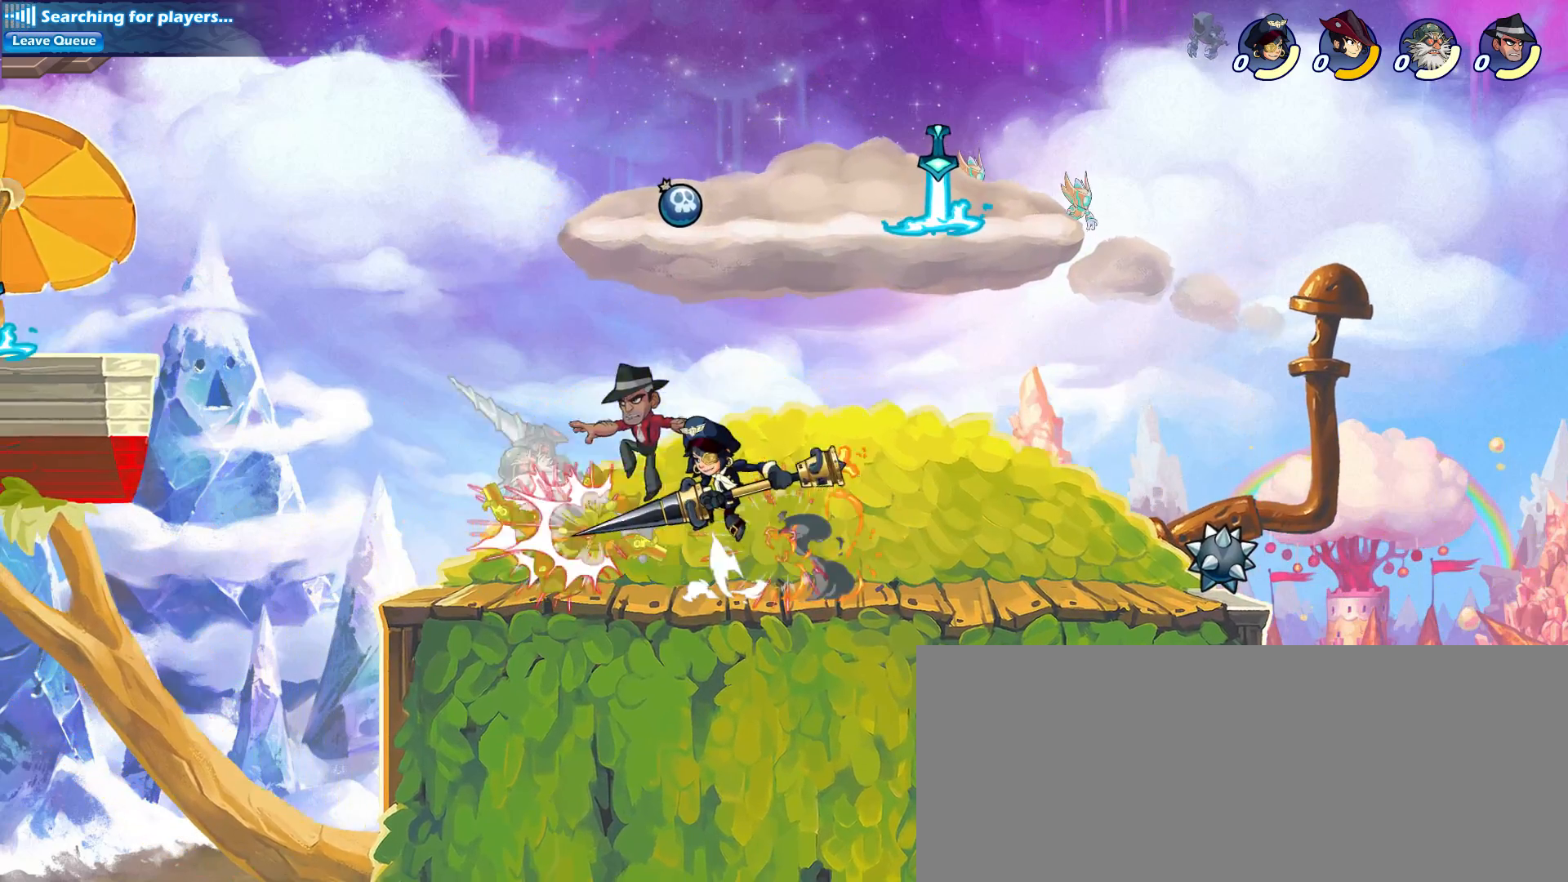
{"keys": ["a", "shift_l"], "mouse": [], "events": [[16, "h", "down"], [66, "h", "up"], [66, "space", "up"], [483, "shift_l", "down"]]}
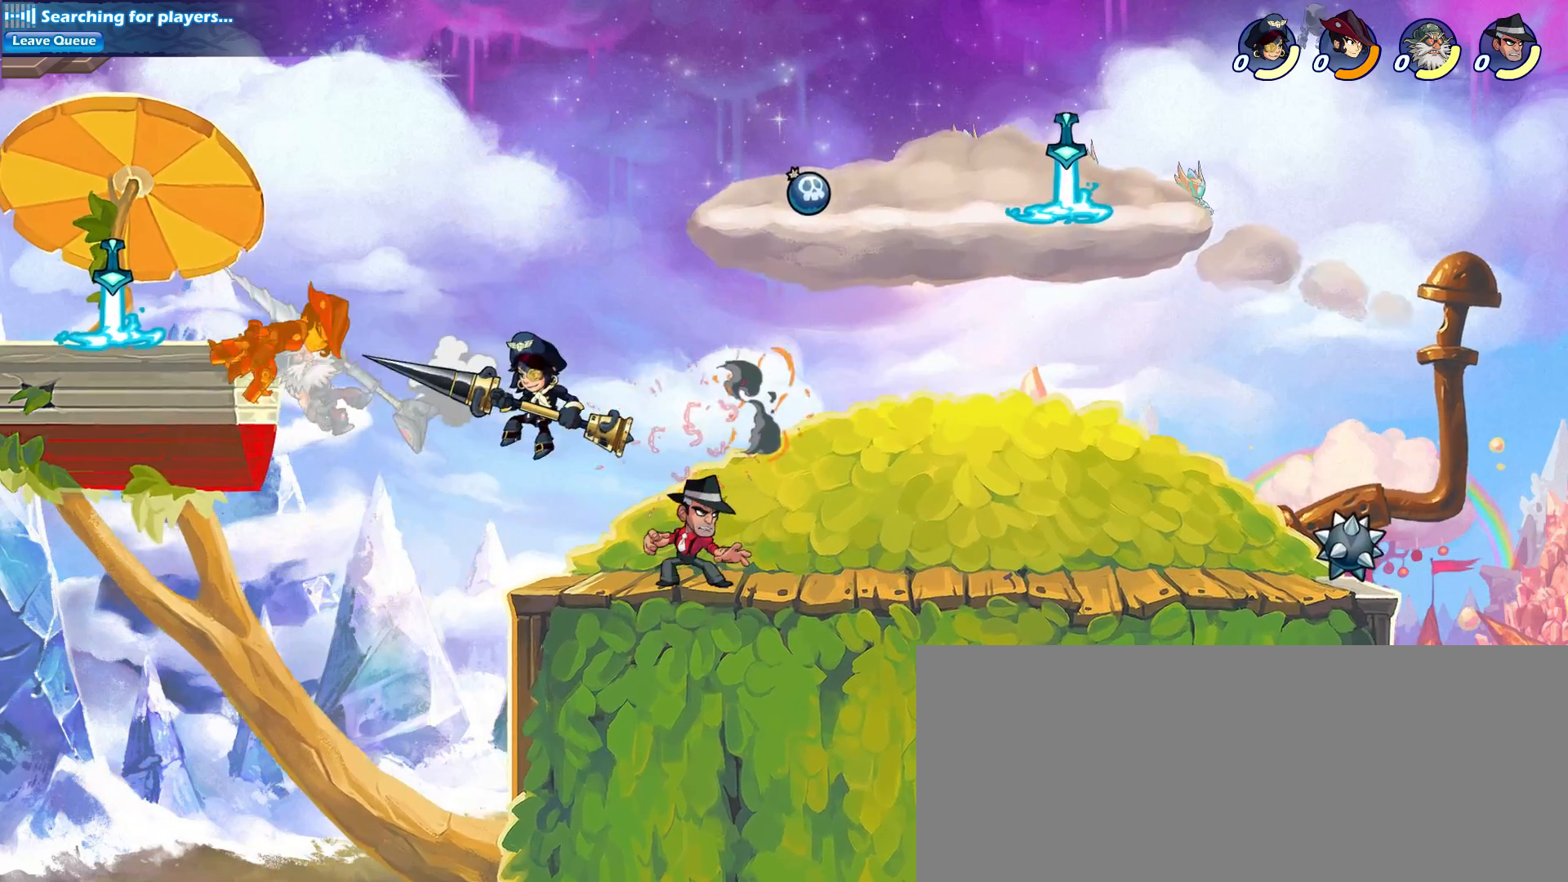
{"keys": ["d", "h"], "mouse": [], "events": [[83, "a", "up"], [83, "d", "down"], [83, "shift_l", "up"], [133, "h", "down"], [166, "h", "up"], [266, "h", "down"], [316, "h", "up"], [366, "h", "down"], [400, "h", "up"], [450, "h", "down"]]}
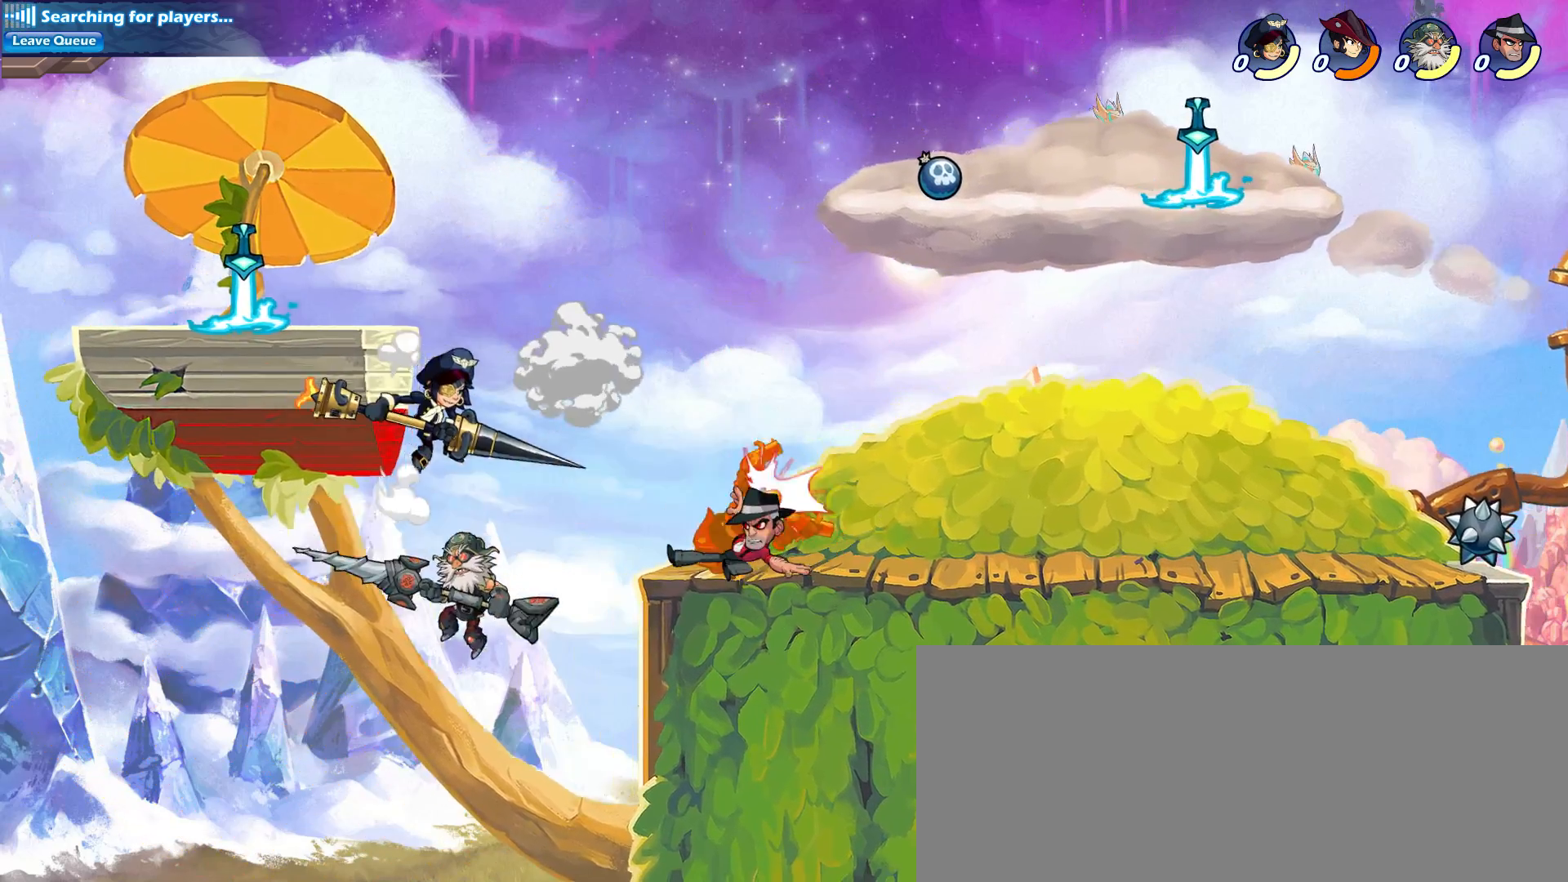
{"keys": ["d"], "mouse": [], "events": [[50, "h", "up"], [100, "h", "down"], [150, "h", "up"], [183, "h", "down"], [233, "h", "up"], [283, "h", "down"], [383, "h", "up"], [416, "h", "down"], [466, "h", "up"]]}
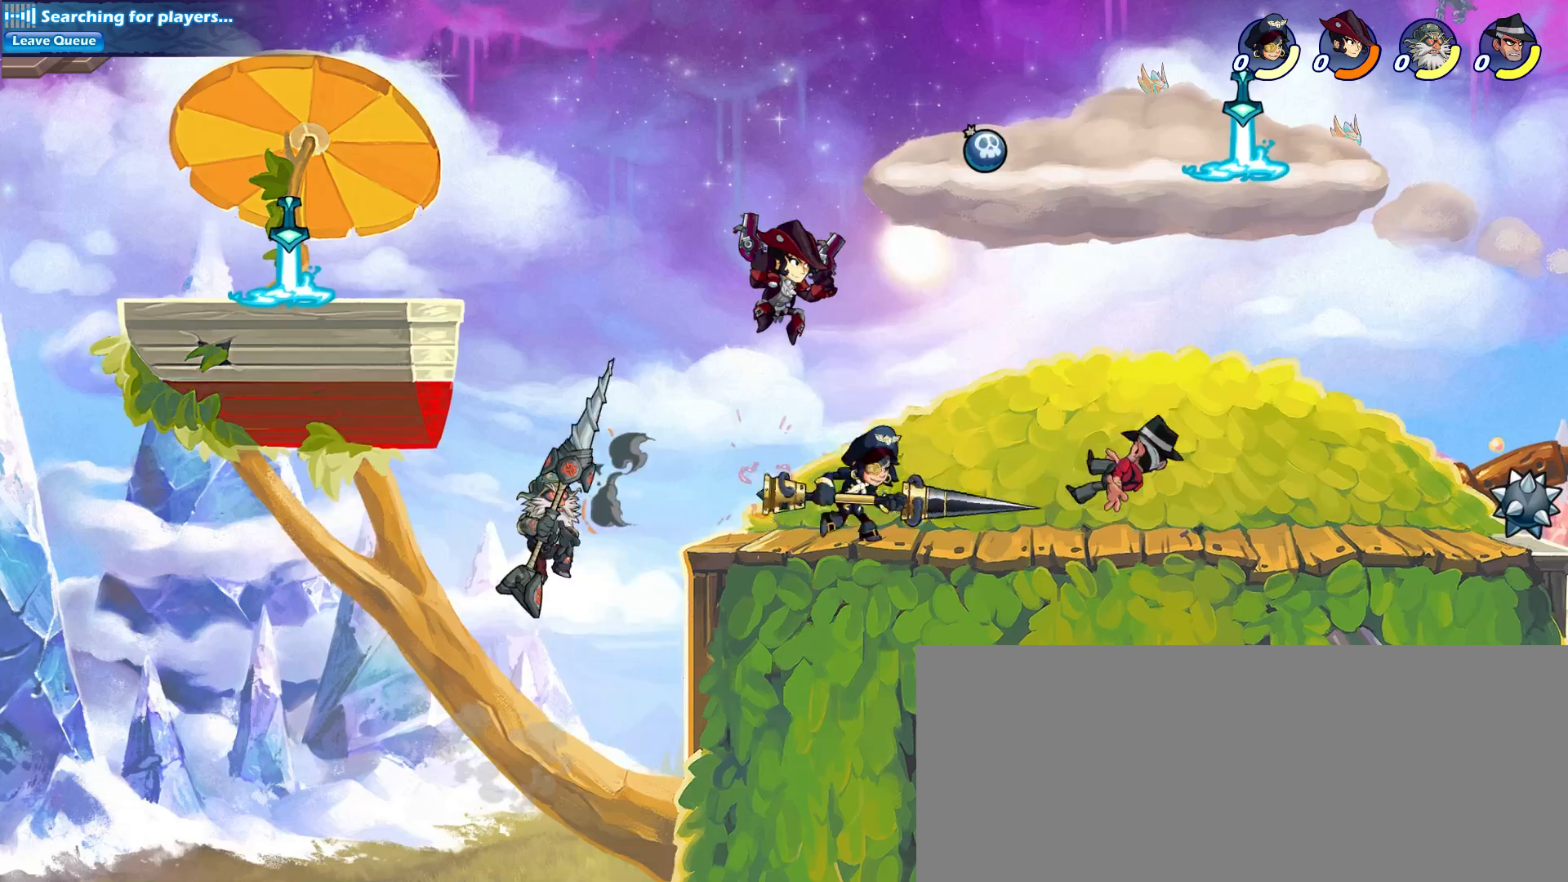
{"keys": ["d", "h", "space"], "mouse": [], "events": [[16, "h", "down"], [116, "h", "up"], [166, "h", "down"], [200, "h", "up"], [250, "h", "down"], [250, "space", "down"], [300, "h", "up"], [300, "space", "up"], [400, "h", "down"], [400, "space", "down"], [433, "h", "up"], [433, "space", "up"], [483, "h", "down"], [483, "space", "down"]]}
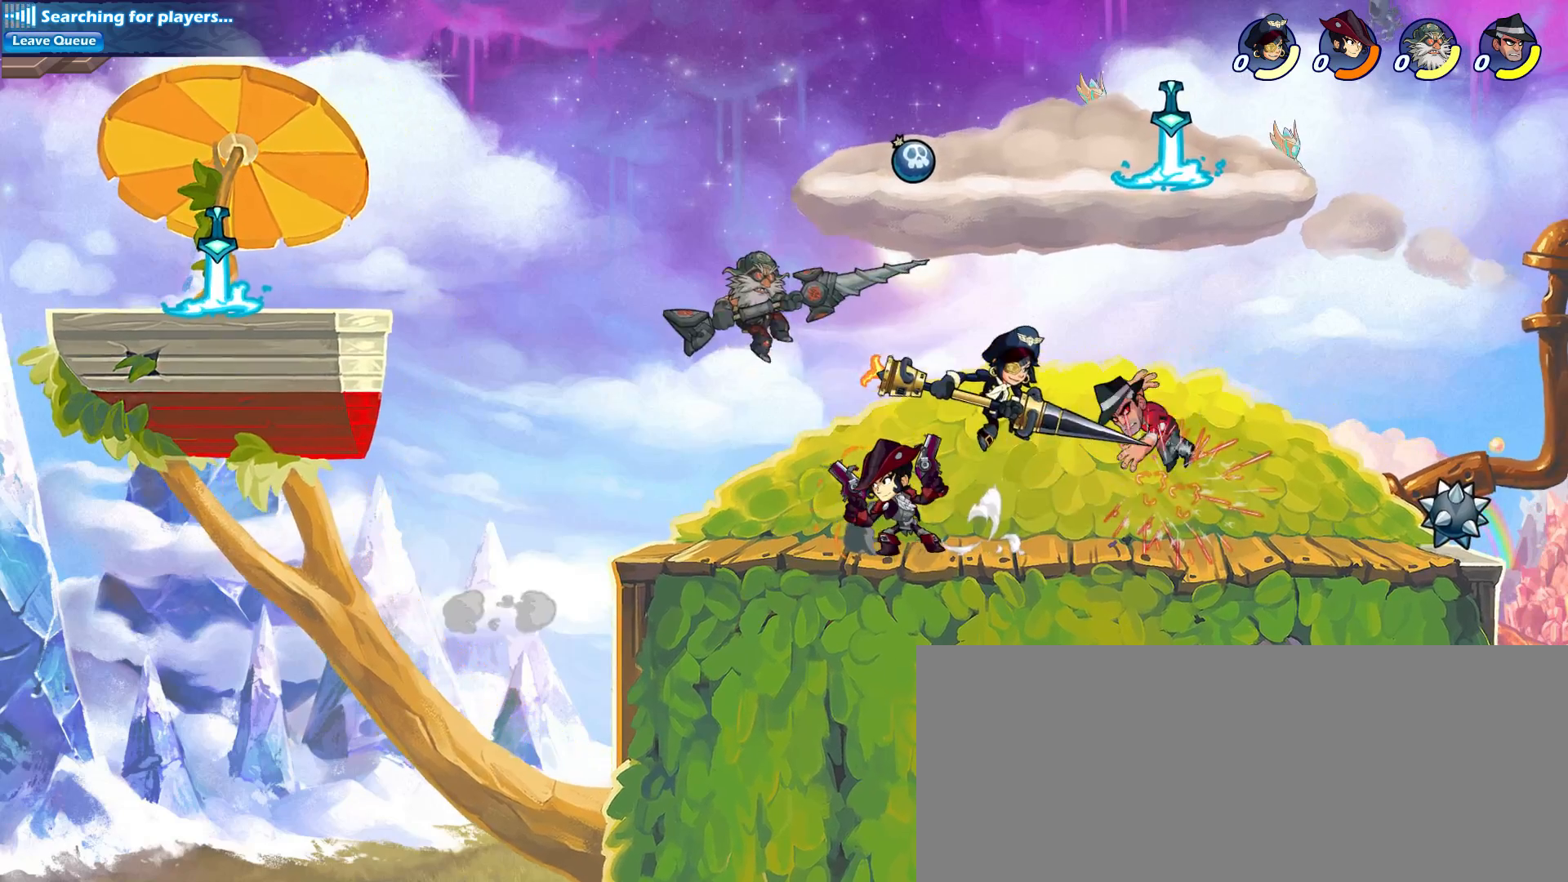
{"keys": ["d", "shift_l"], "mouse": [], "events": [[33, "h", "up"], [33, "space", "up"], [366, "shift_l", "down"], [450, "shift_l", "up"], [500, "shift_l", "down"]]}
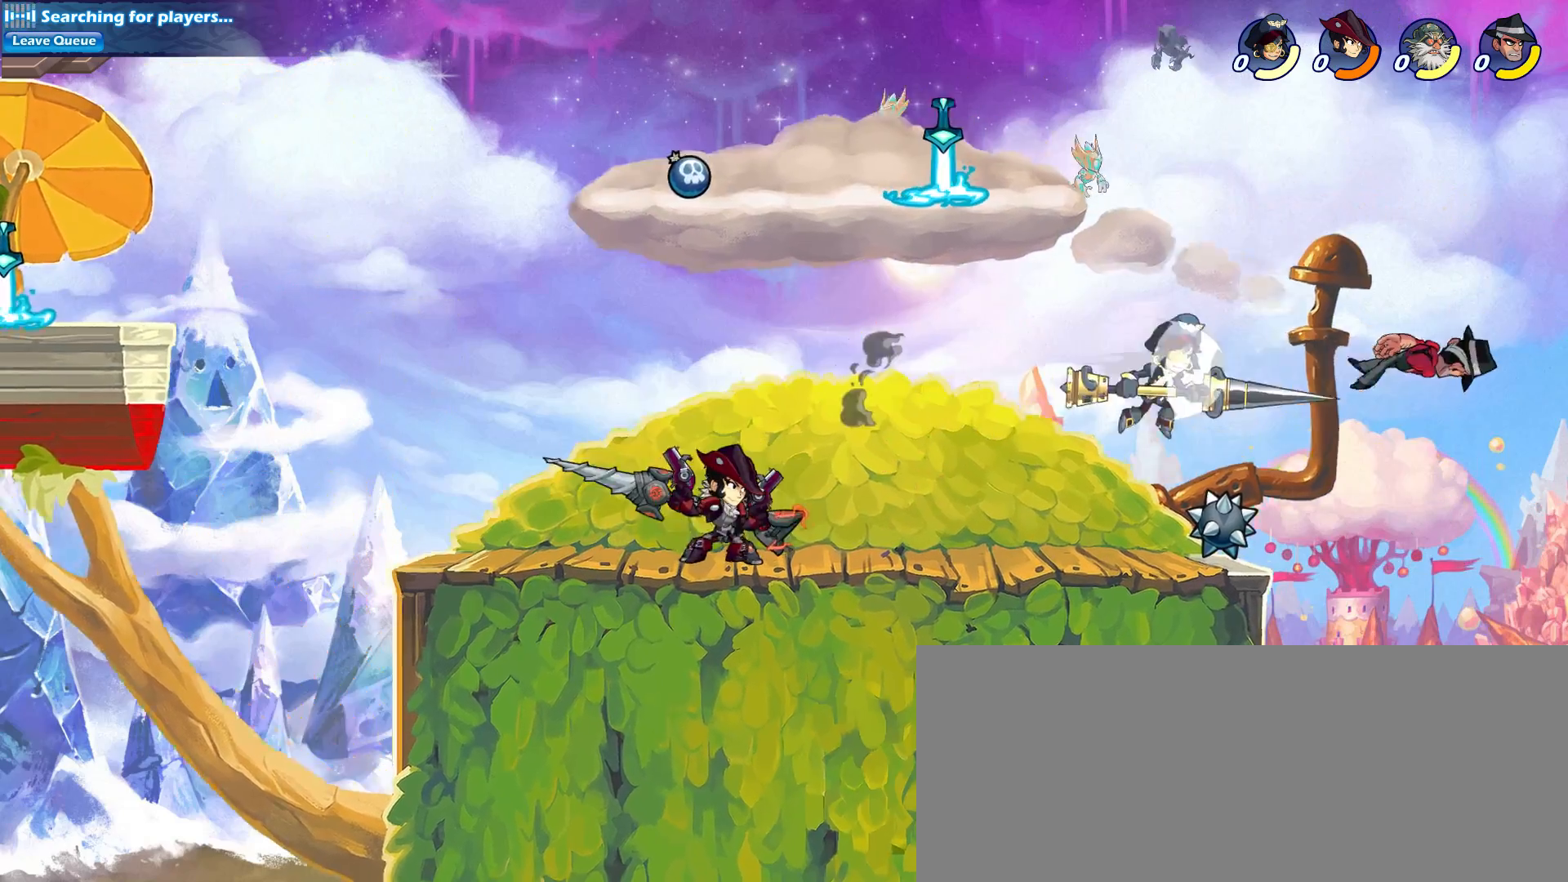
{"keys": ["d", "s"], "mouse": [], "events": [[100, "shift_l", "up"], [150, "s", "down"], [183, "h", "down"], [233, "h", "up"], [283, "h", "down"], [466, "h", "up"]]}
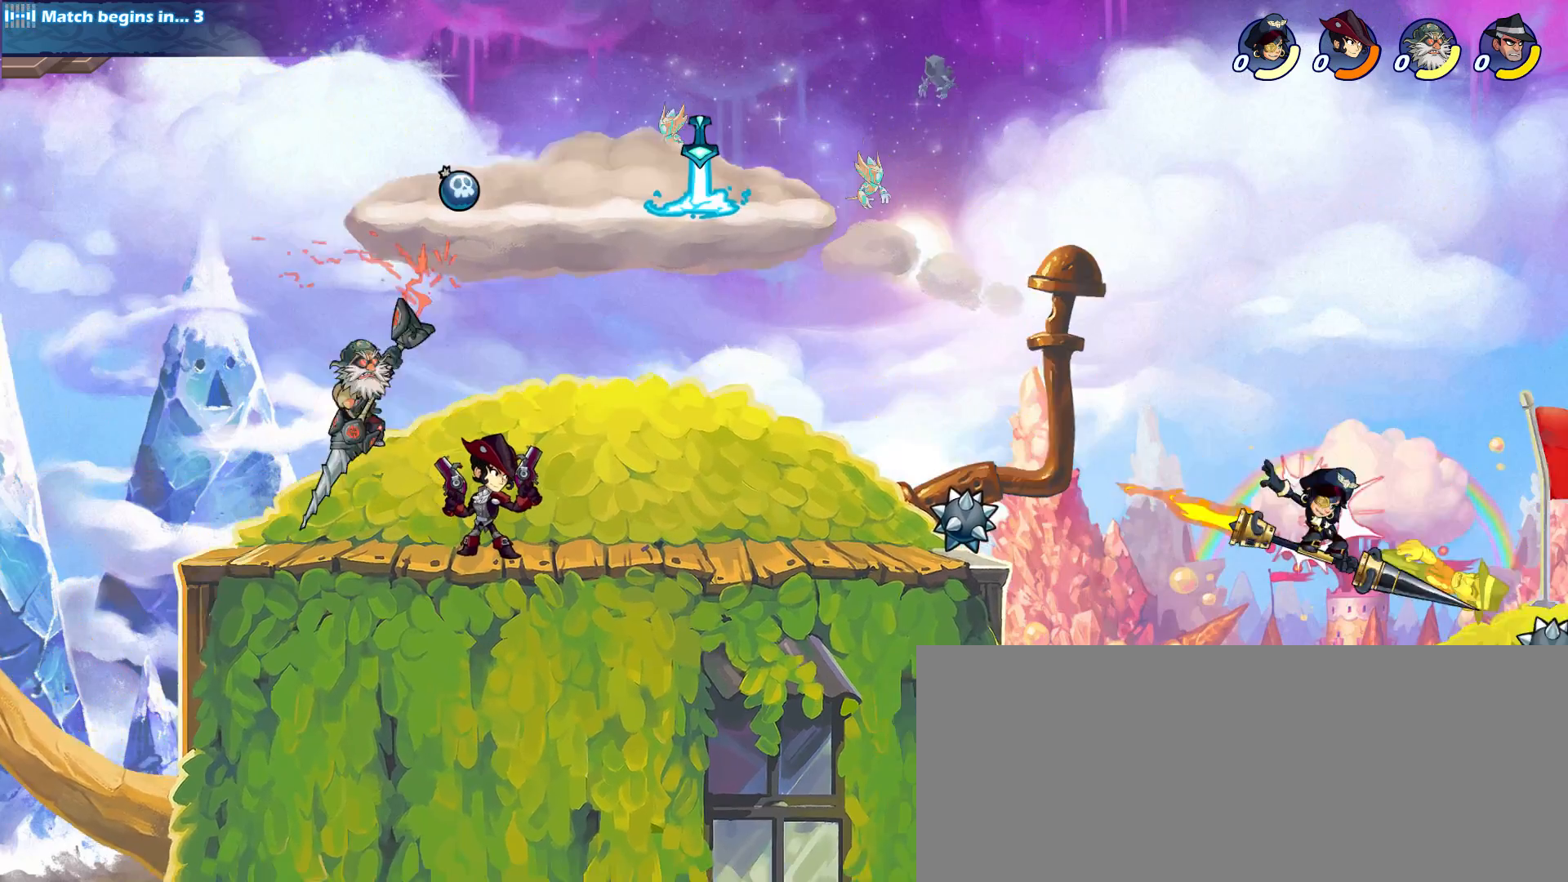
{"keys": ["d"], "mouse": [], "events": [[66, "s", "up"], [166, "shift_l", "down"], [250, "h", "down"], [250, "shift_l", "up"], [300, "h", "up"], [350, "h", "down"], [433, "space", "down"], [483, "h", "up"], [483, "space", "up"]]}
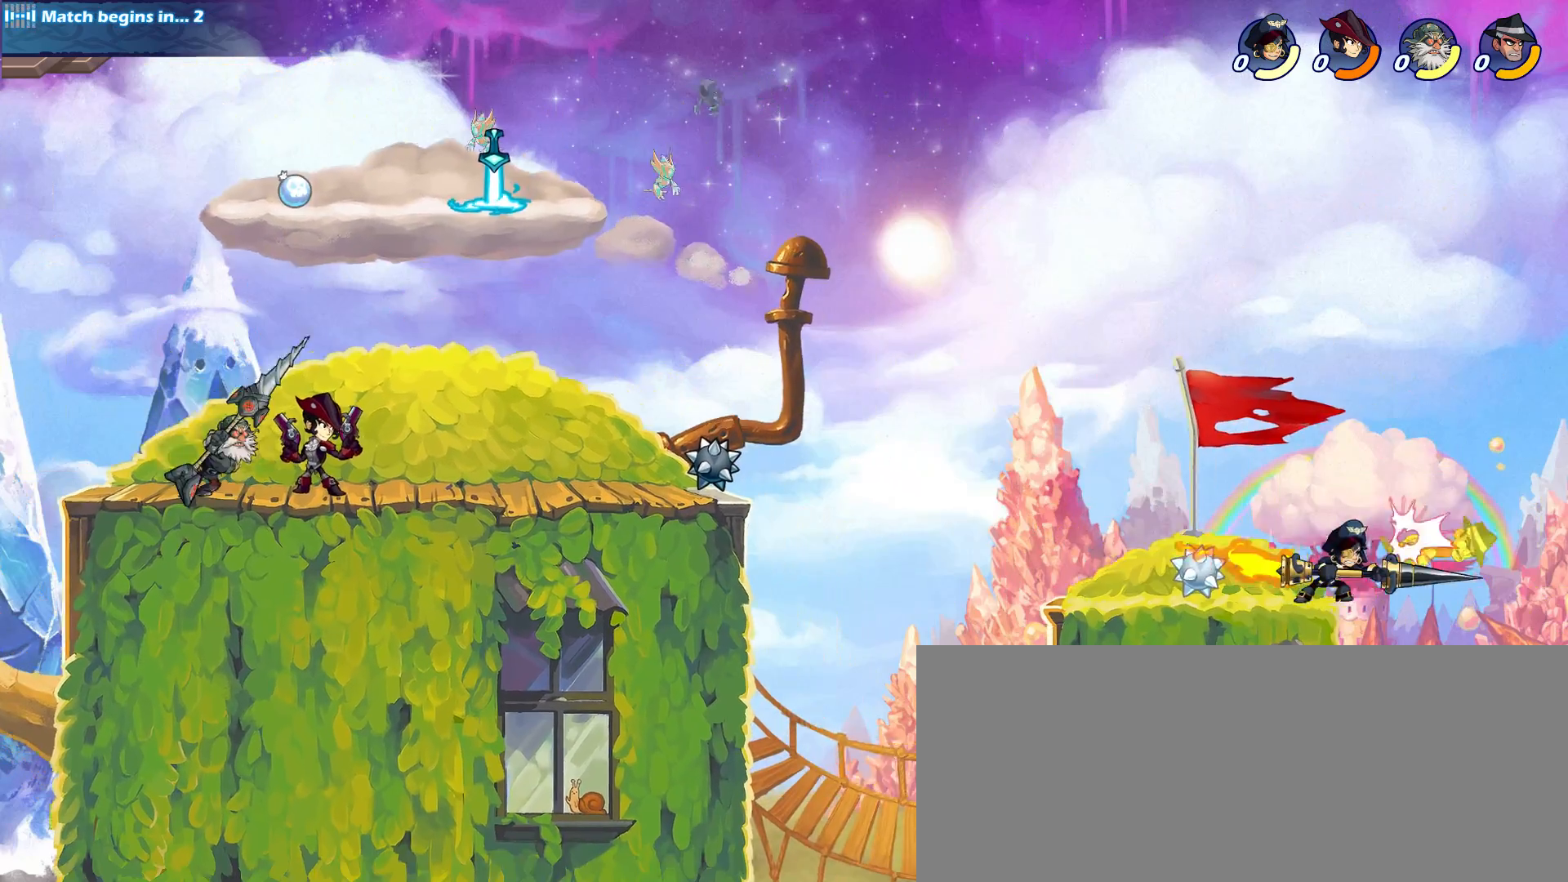
{"keys": ["d"], "mouse": [], "events": [[83, "h", "down"], [83, "space", "down"], [133, "h", "up"], [133, "space", "up"], [183, "h", "down"], [183, "space", "down"], [216, "h", "up"], [216, "space", "up"], [266, "h", "down"], [266, "space", "down"], [316, "h", "up"], [316, "space", "up"]]}
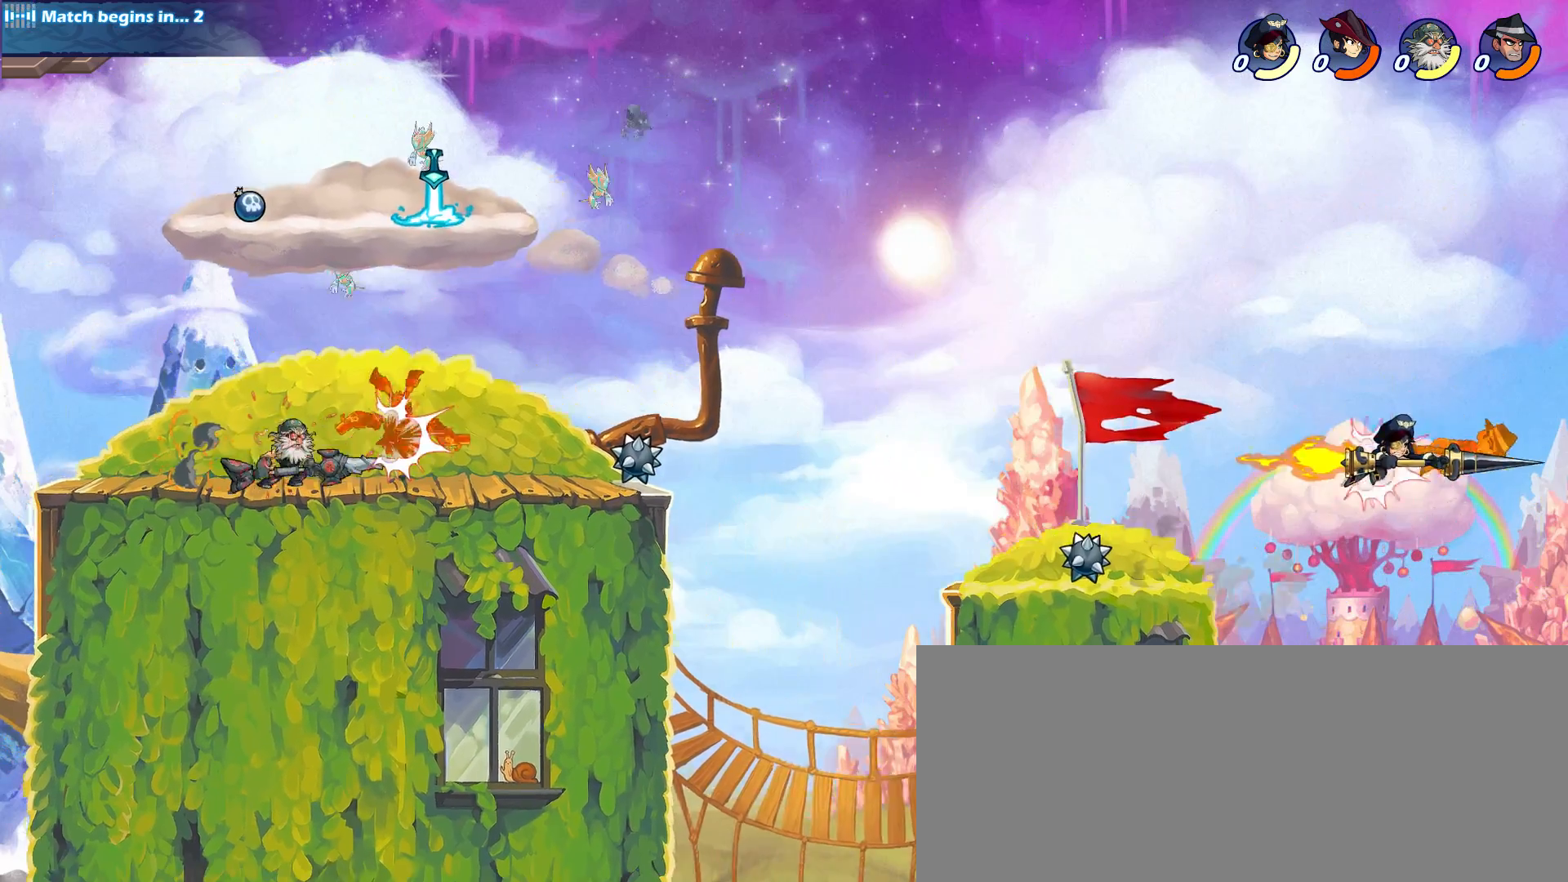
{"keys": ["d", "h", "s"], "mouse": [], "events": [[100, "shift_l", "down"], [183, "shift_l", "up"], [233, "shift_l", "down"], [333, "shift_l", "up"], [383, "shift_l", "down"], [466, "h", "down"], [466, "s", "down"], [466, "shift_l", "up"]]}
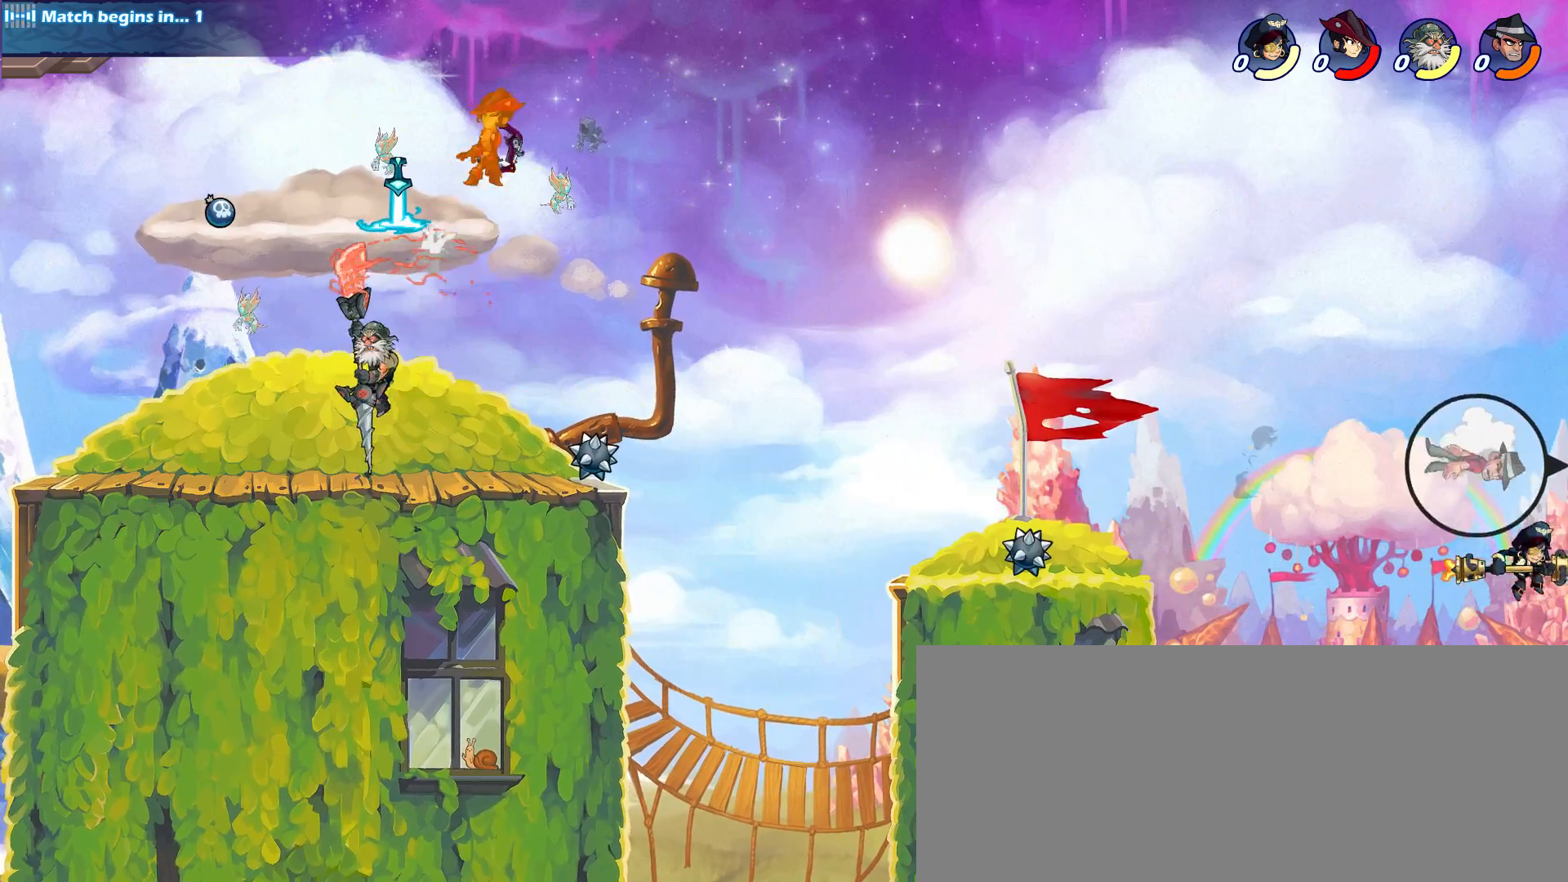
{"keys": ["a"], "mouse": [], "events": [[16, "h", "up"], [116, "h", "down"], [166, "h", "up"], [200, "h", "down"], [250, "h", "up"], [400, "s", "up"], [450, "a", "down"], [483, "d", "up"]]}
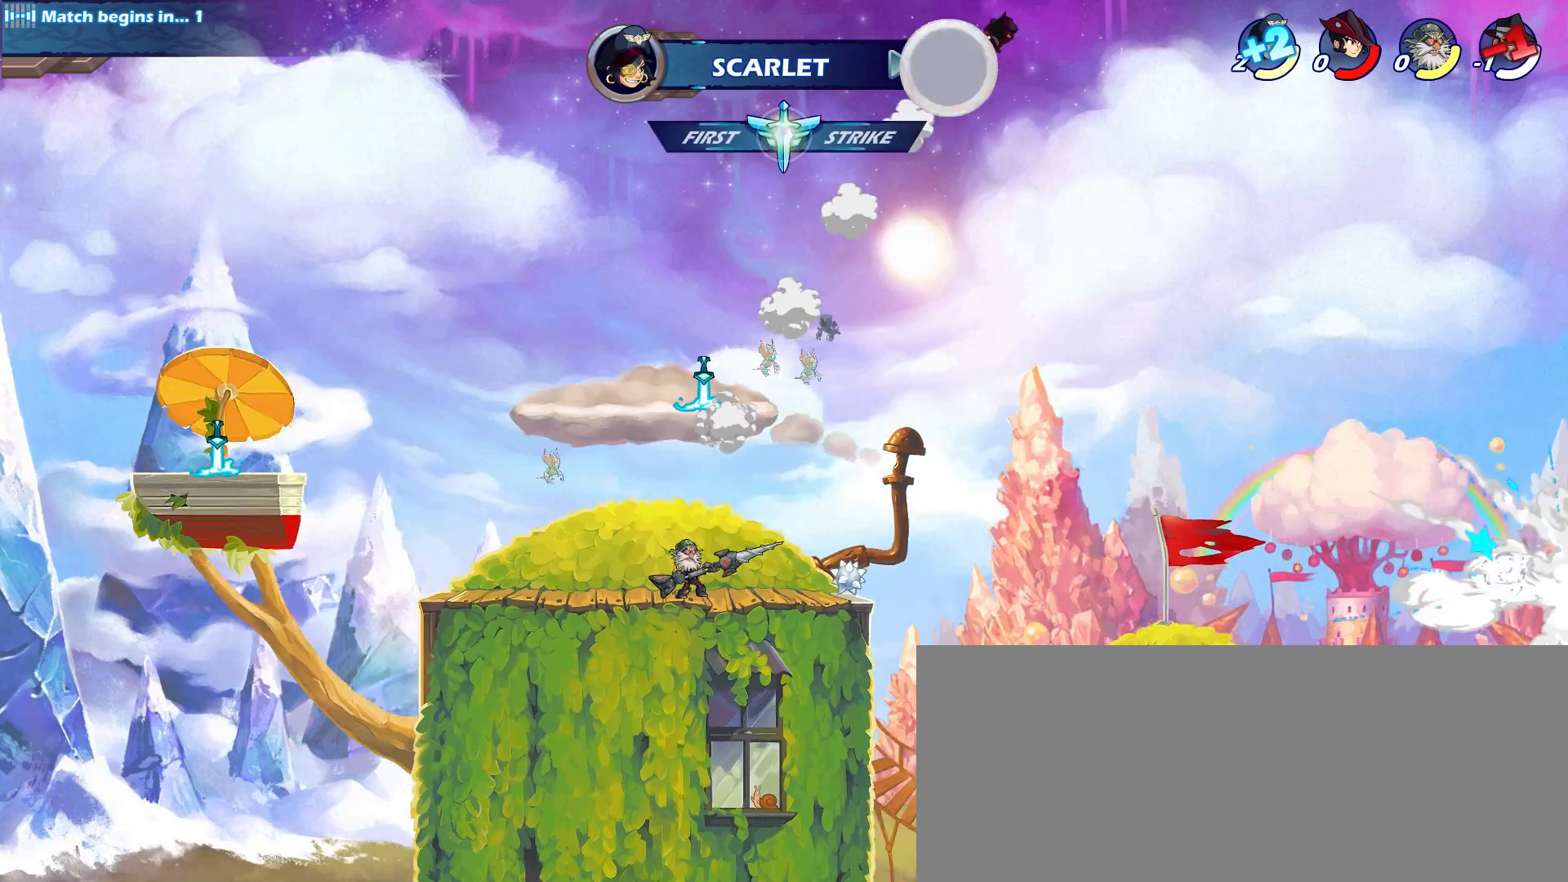
{"keys": ["a", "j"], "mouse": [], "events": [[183, "j", "down"]]}
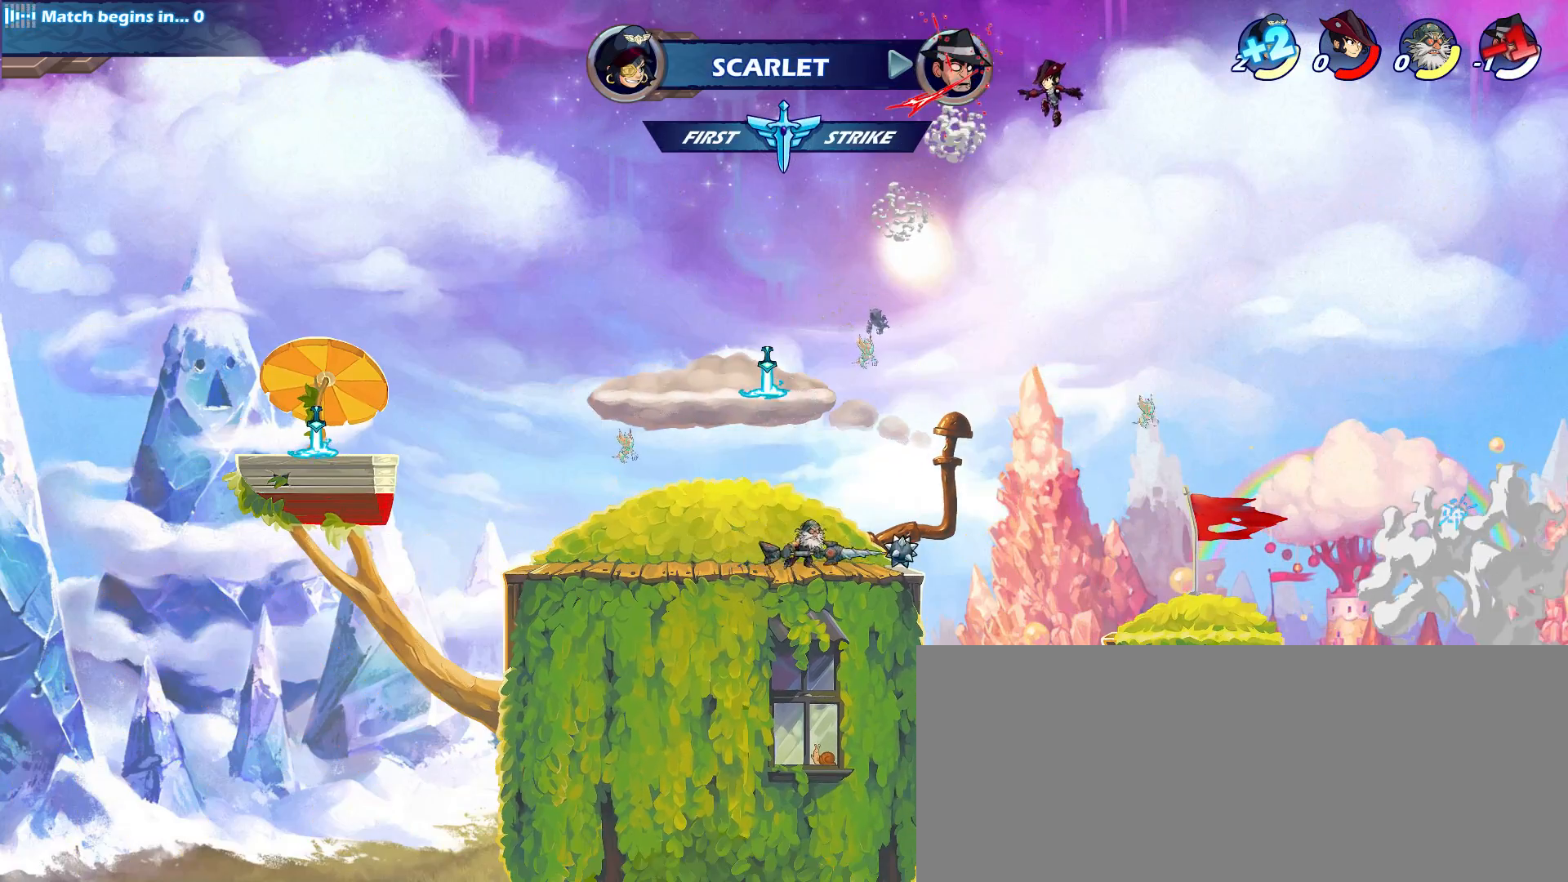
{"keys": ["a", "j"], "mouse": [], "events": []}
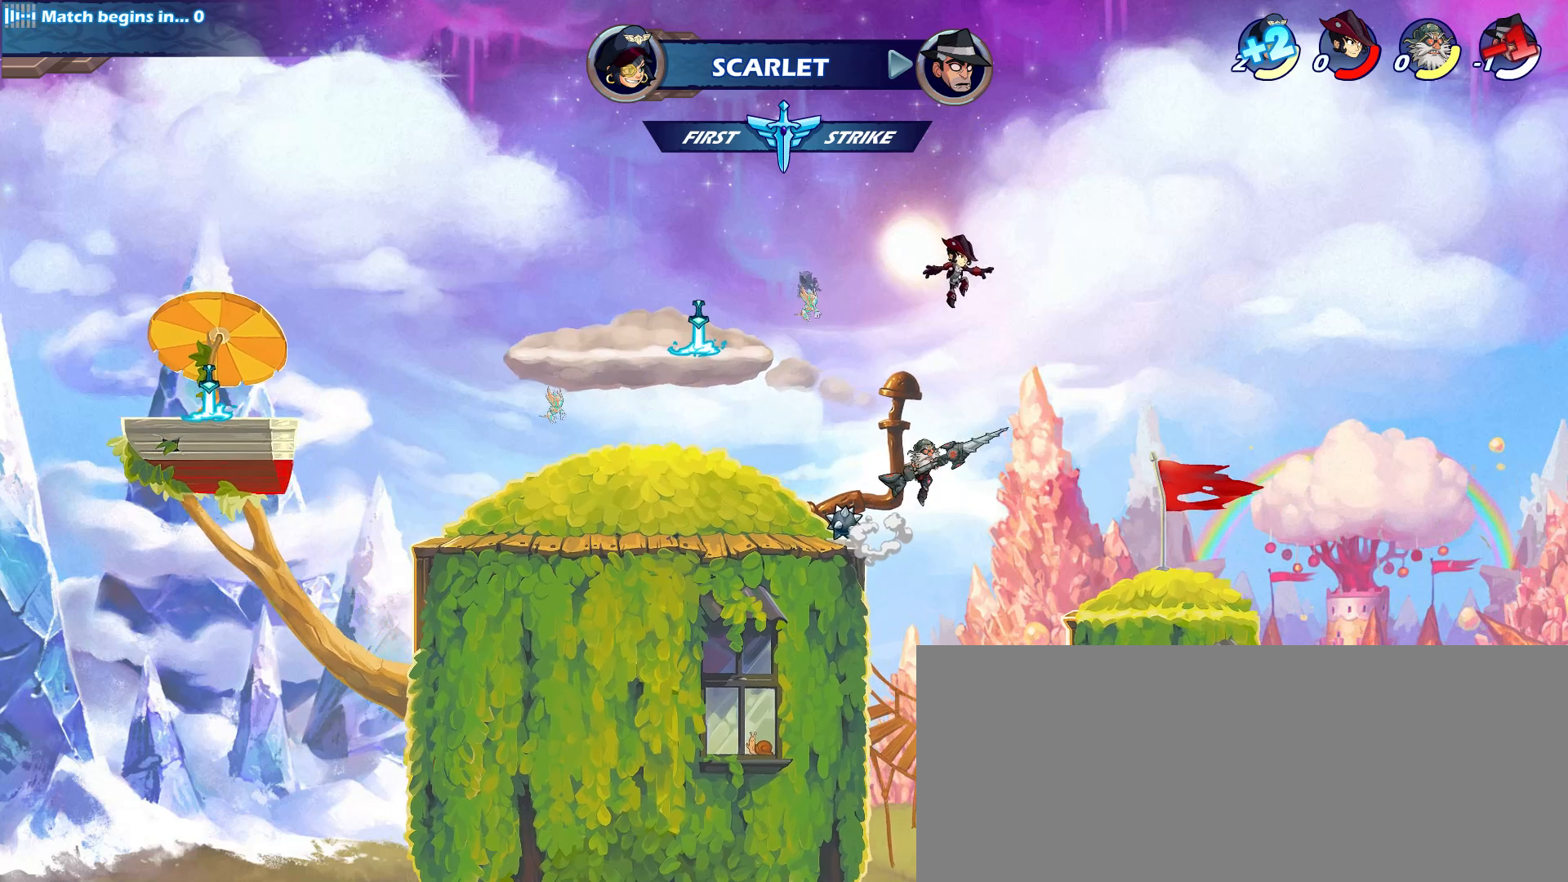
{"keys": ["a", "j"], "mouse": [], "events": []}
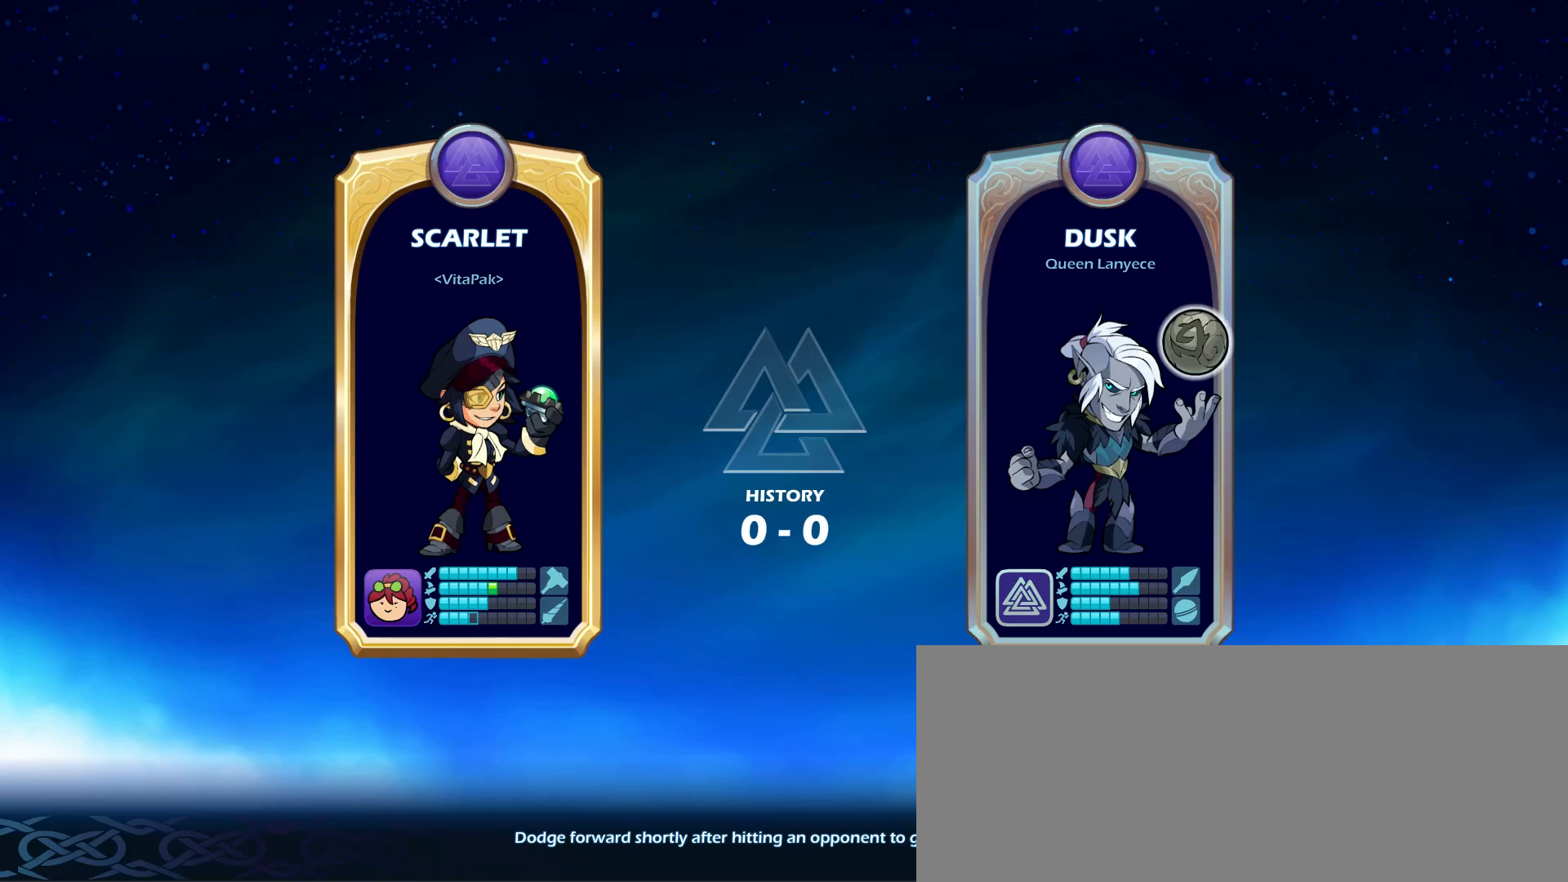
{"keys": ["a", "j"], "mouse": [], "events": []}
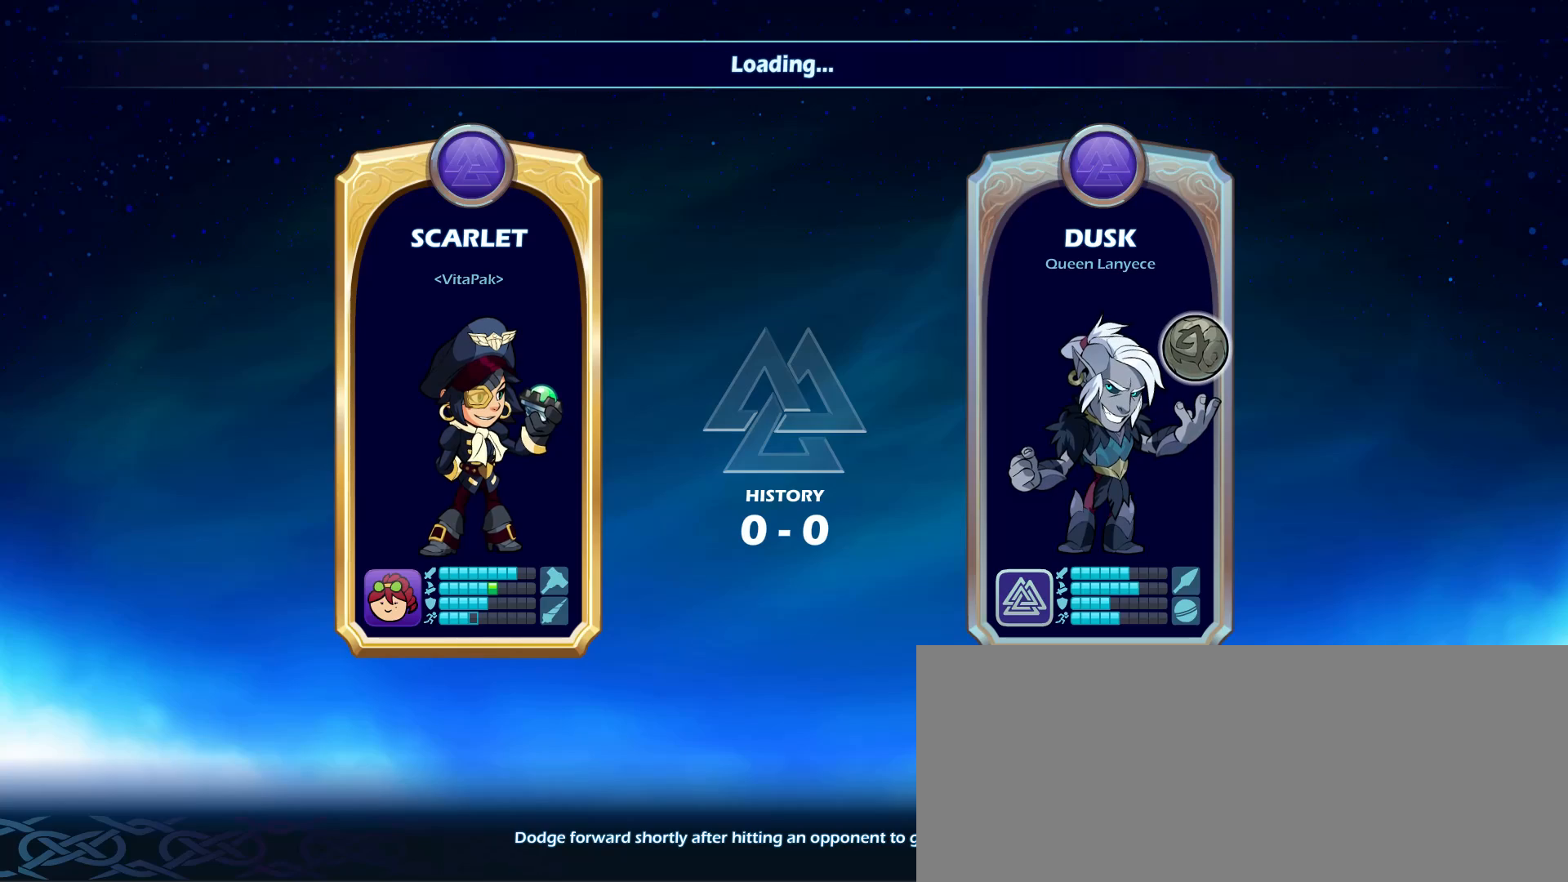
{"keys": ["a", "j"], "mouse": [], "events": []}
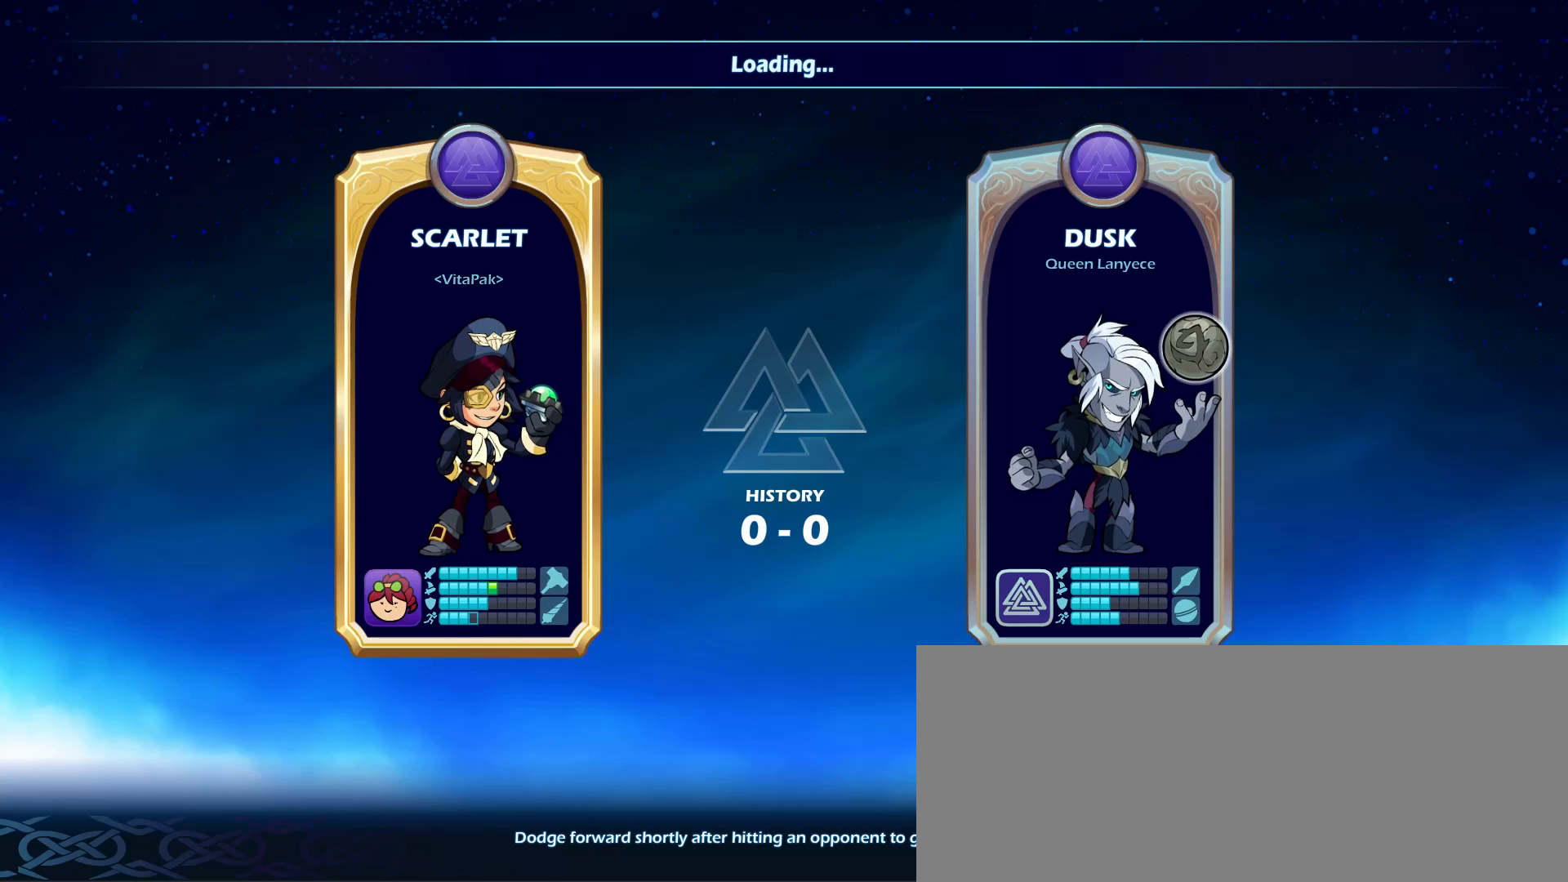
{"keys": [], "mouse": [], "events": [[116, "a", "up"], [483, "j", "up"]]}